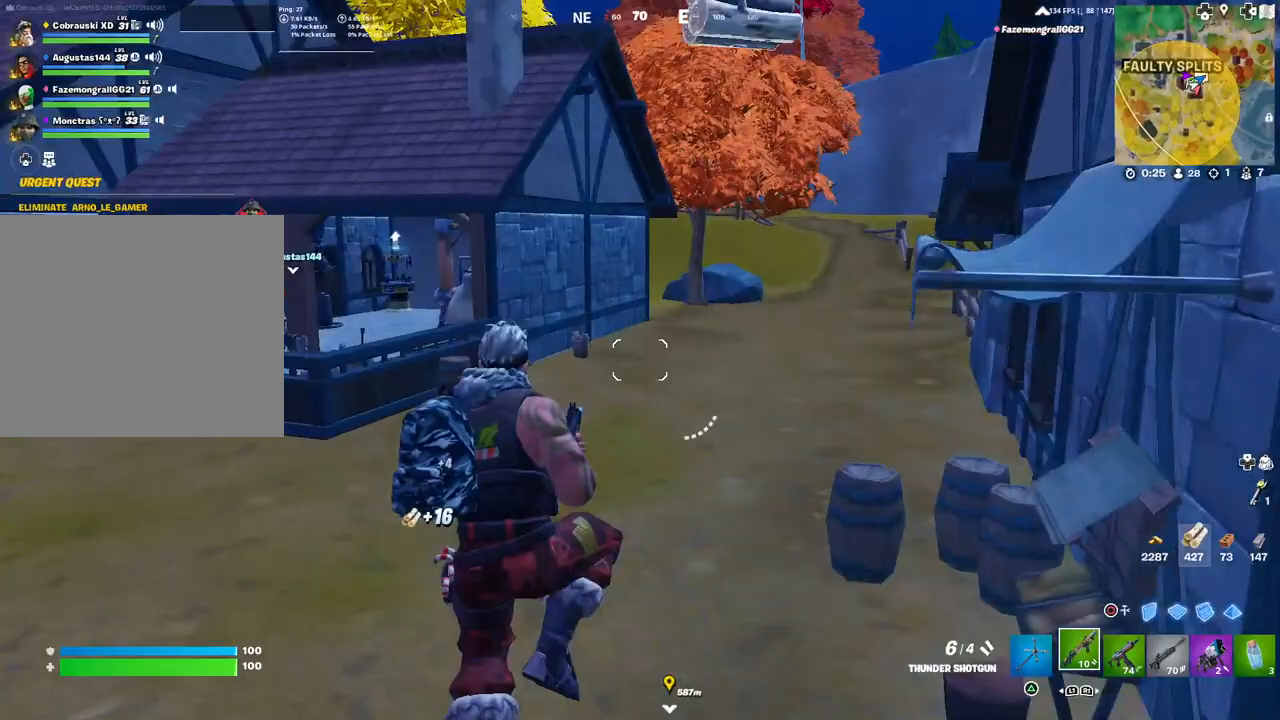
Gameplay with a controller (PlayStation layout); each line is a JSON object with the inputs held at the frame after it. "events" lists button and stick changes between this image and that frame as [ms after this image, input, new state], when the widget could be followed in between.
{"buttons": [], "left_stick": "up-left", "right_stick": "center", "events": [[383, "right_stick", "up-right"], [483, "right_stick", "center"]]}
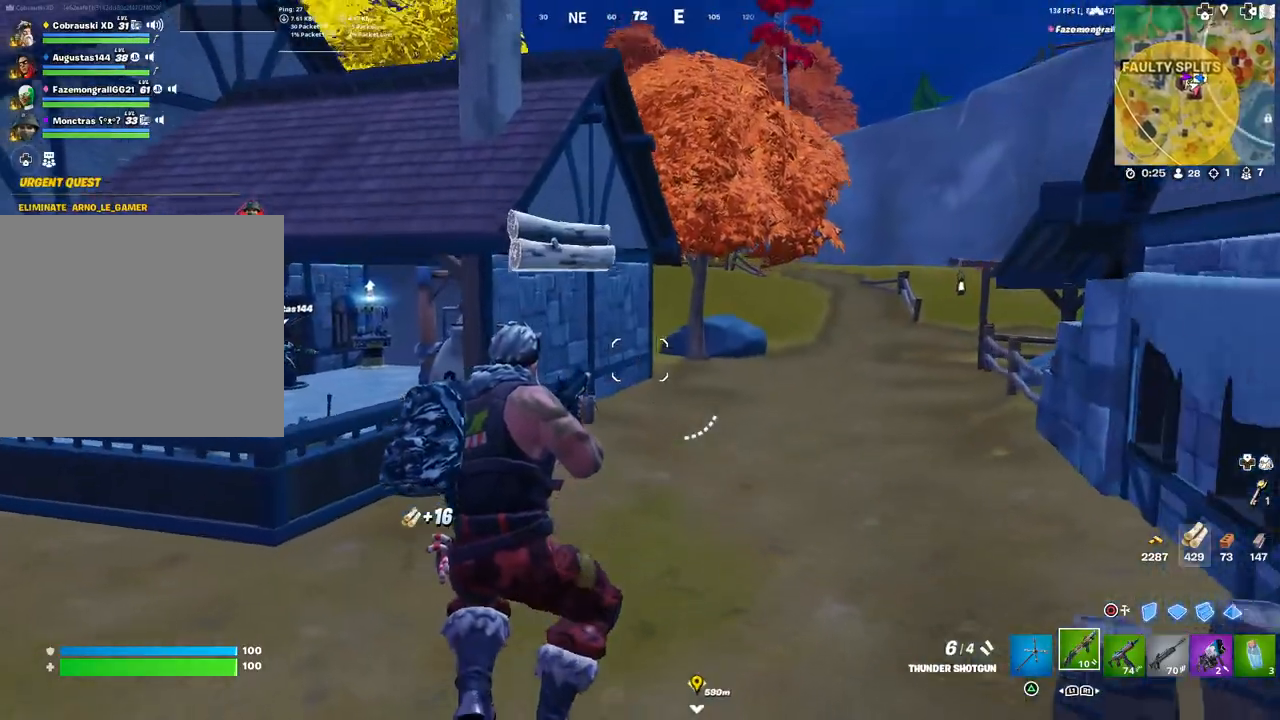
{"buttons": [], "left_stick": "up-left", "right_stick": "center", "events": [[100, "right_stick", "up"], [167, "right_stick", "center"], [350, "right_stick", "up"], [450, "right_stick", "center"]]}
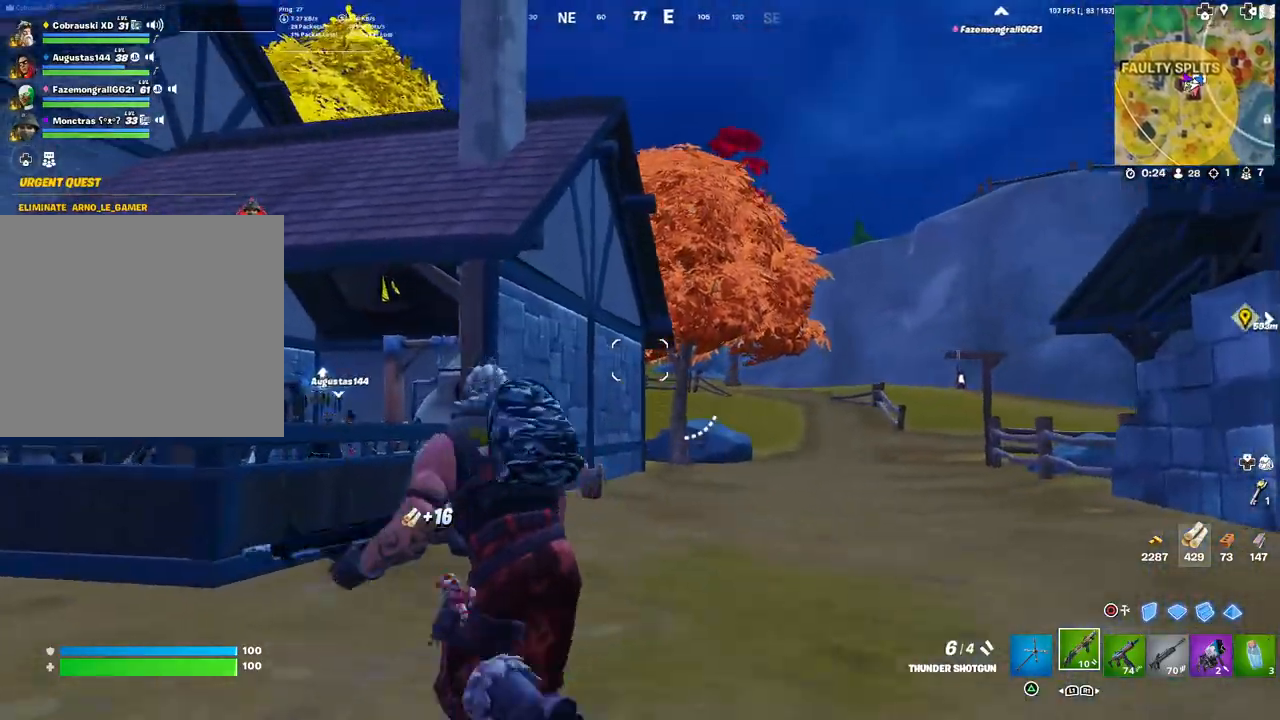
{"buttons": ["L3"], "left_stick": "up-left", "right_stick": "center", "events": [[217, "right_stick", "down-left"], [317, "left_stick", "up"], [333, "right_stick", "center"], [433, "left_stick", "up-left"], [450, "L3", "down"]]}
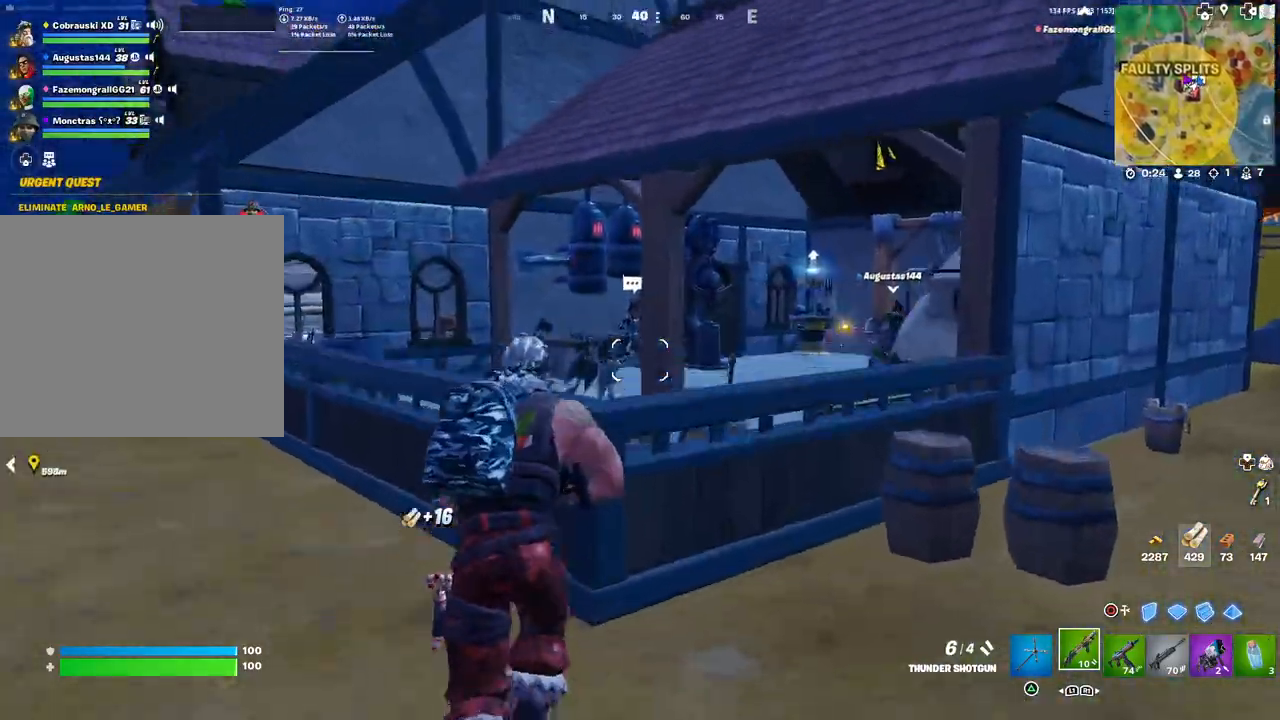
{"buttons": [], "left_stick": "up-right", "right_stick": "center", "events": [[83, "L3", "up"], [167, "left_stick", "up"], [383, "right_stick", "down"], [400, "left_stick", "up-right"], [500, "right_stick", "center"]]}
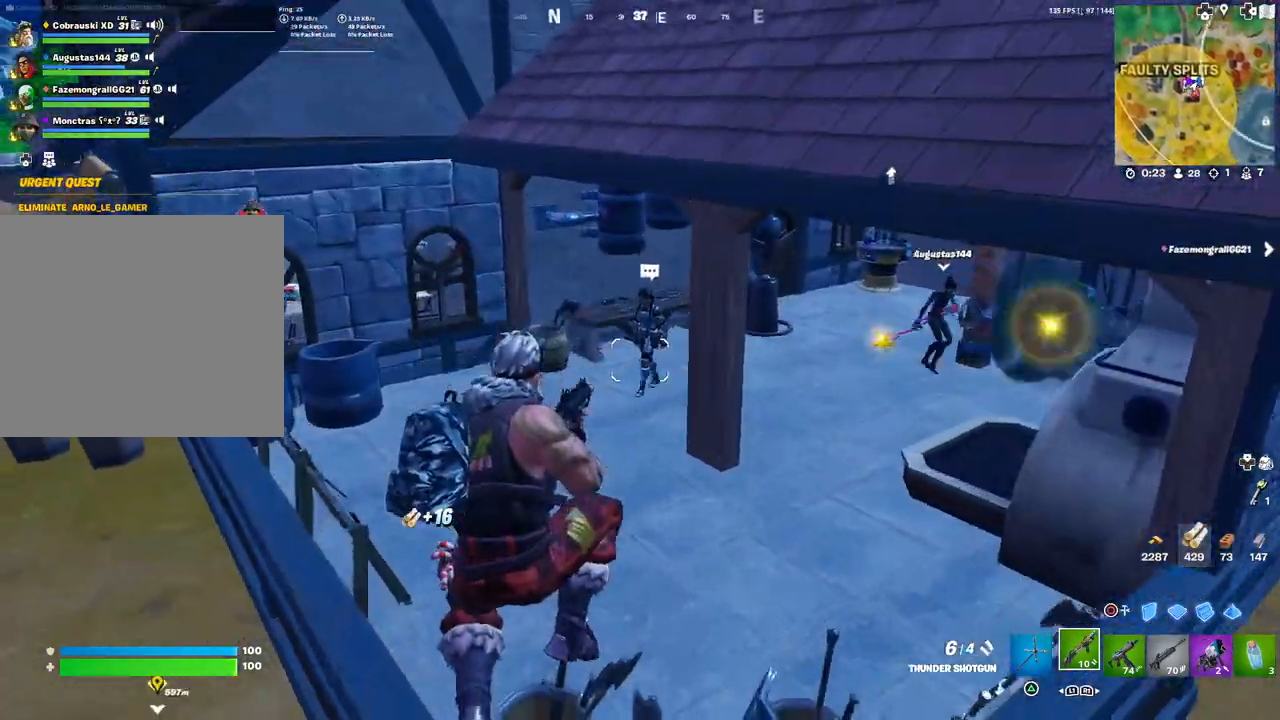
{"buttons": [], "left_stick": "up", "right_stick": "center", "events": [[150, "TRIANGLE", "down"], [217, "TRIANGLE", "up"], [217, "left_stick", "up"]]}
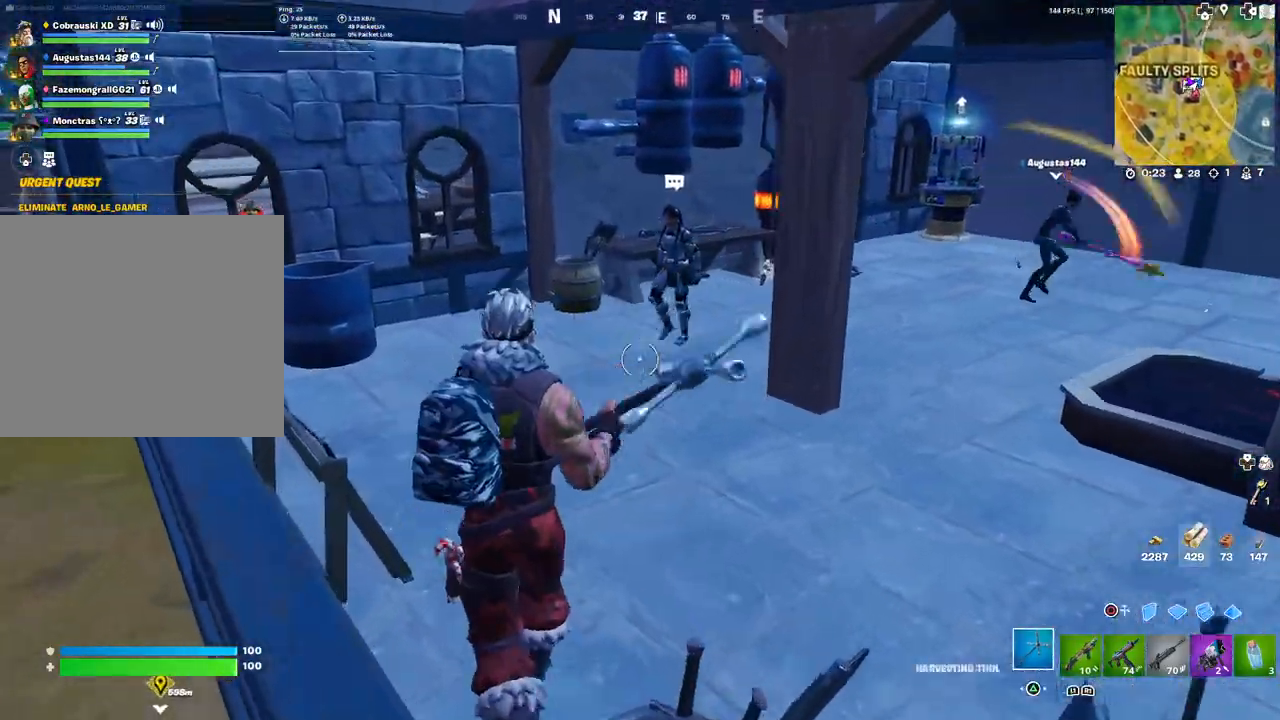
{"buttons": [], "left_stick": "up", "right_stick": "right", "events": [[183, "right_stick", "left"], [267, "right_stick", "center"], [433, "right_stick", "right"]]}
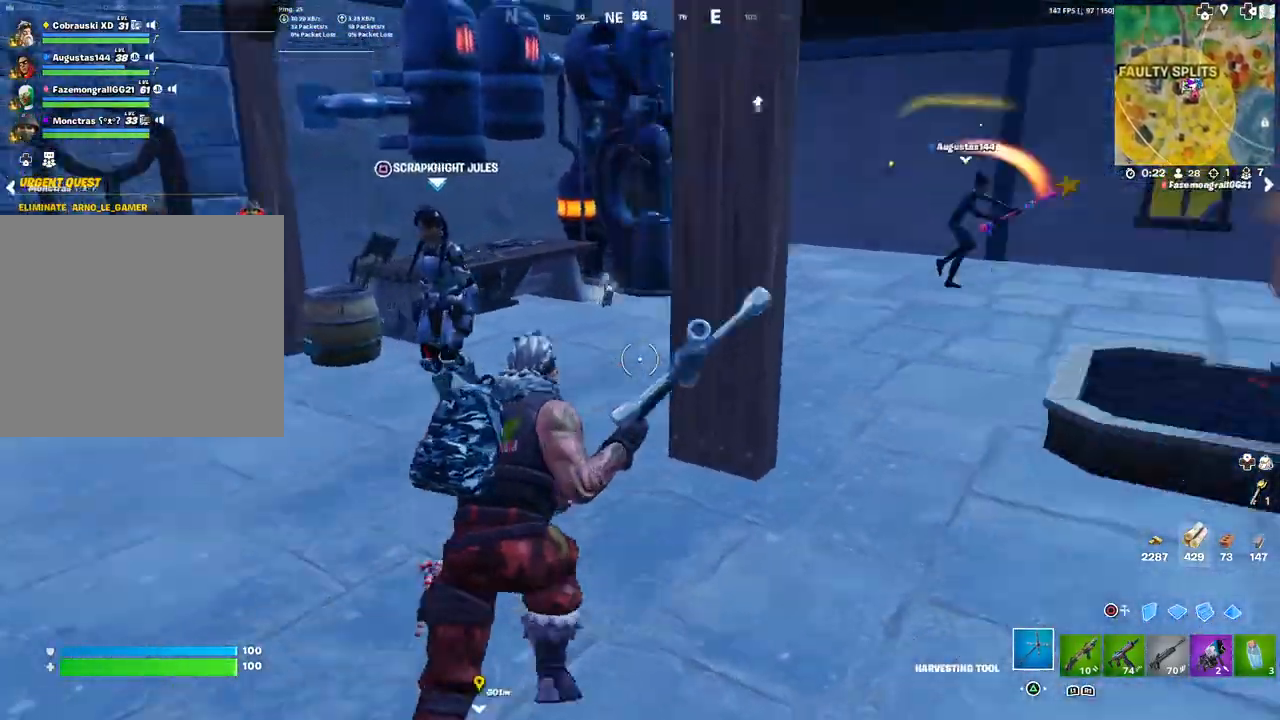
{"buttons": ["R2"], "left_stick": "down-right", "right_stick": "center", "events": [[50, "R2", "down"], [67, "right_stick", "up"], [150, "right_stick", "center"], [267, "left_stick", "down-left"], [433, "left_stick", "down-right"]]}
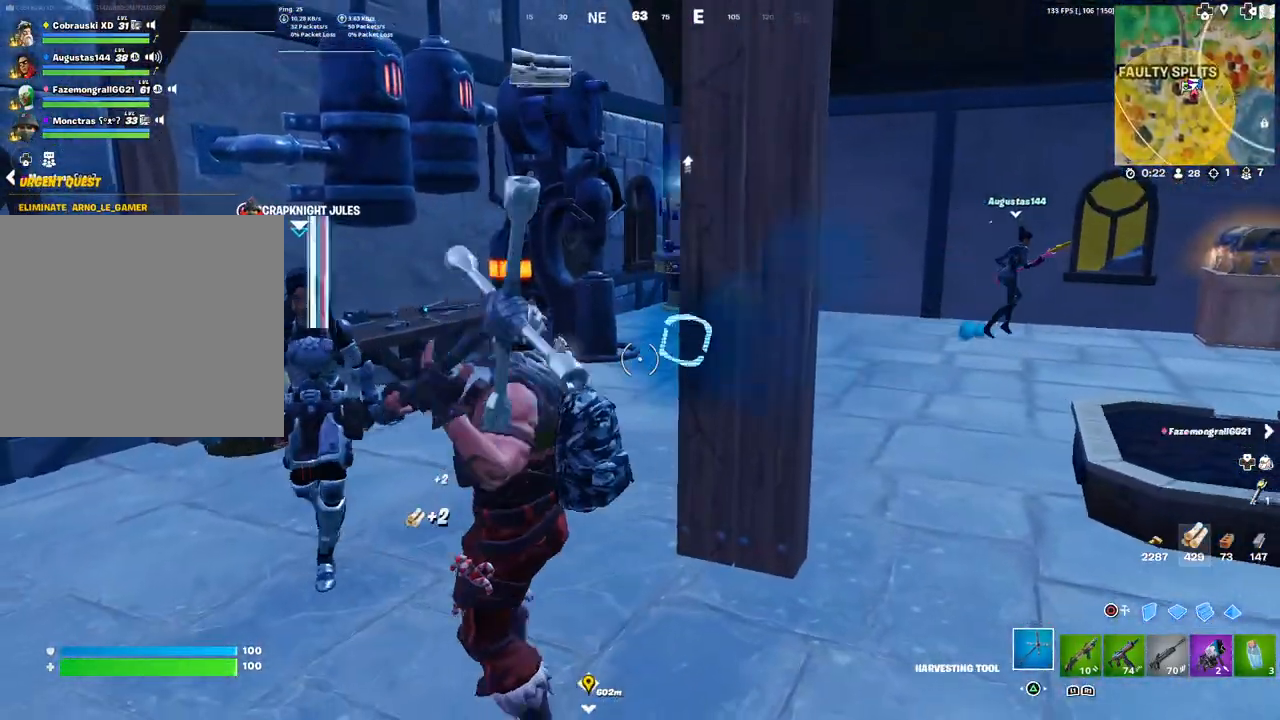
{"buttons": ["R2"], "left_stick": "up", "right_stick": "center", "events": [[167, "right_stick", "up-left"], [233, "right_stick", "center"], [333, "left_stick", "down-left"], [483, "left_stick", "up"]]}
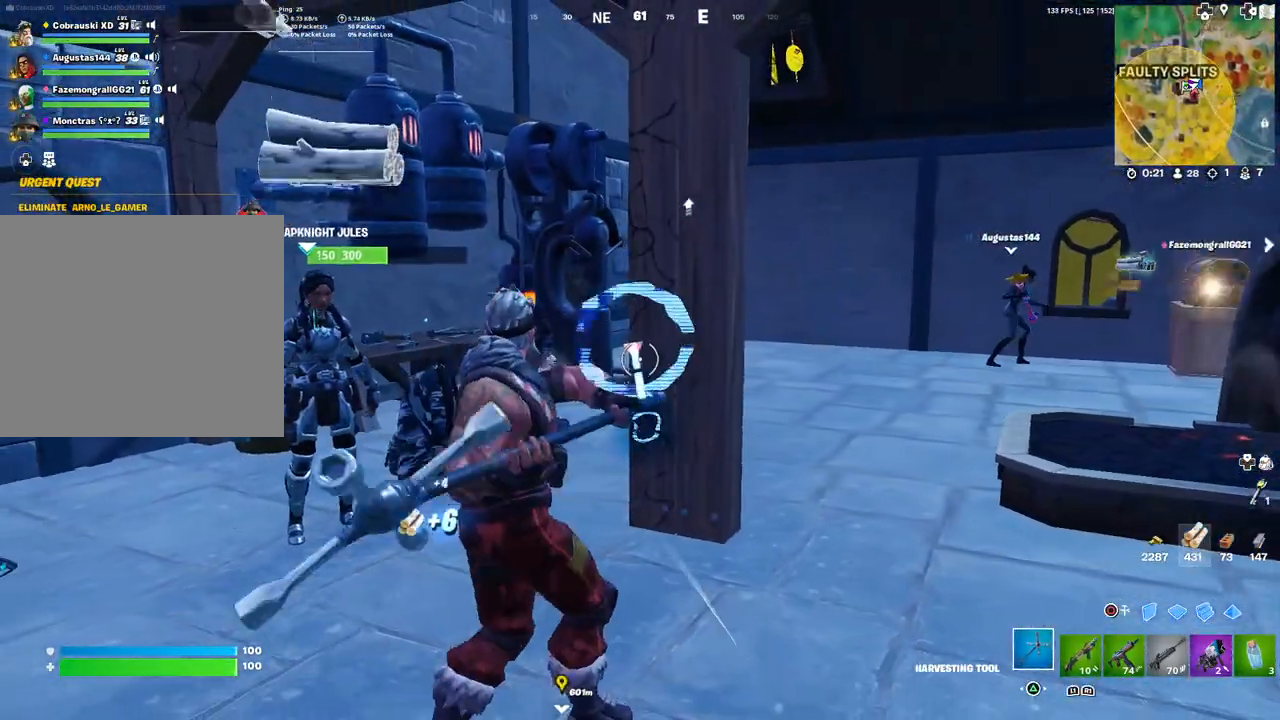
{"buttons": ["R2"], "left_stick": "down-right", "right_stick": "center", "events": [[167, "right_stick", "down"], [317, "left_stick", "up-left"], [317, "right_stick", "center"], [483, "left_stick", "down-right"]]}
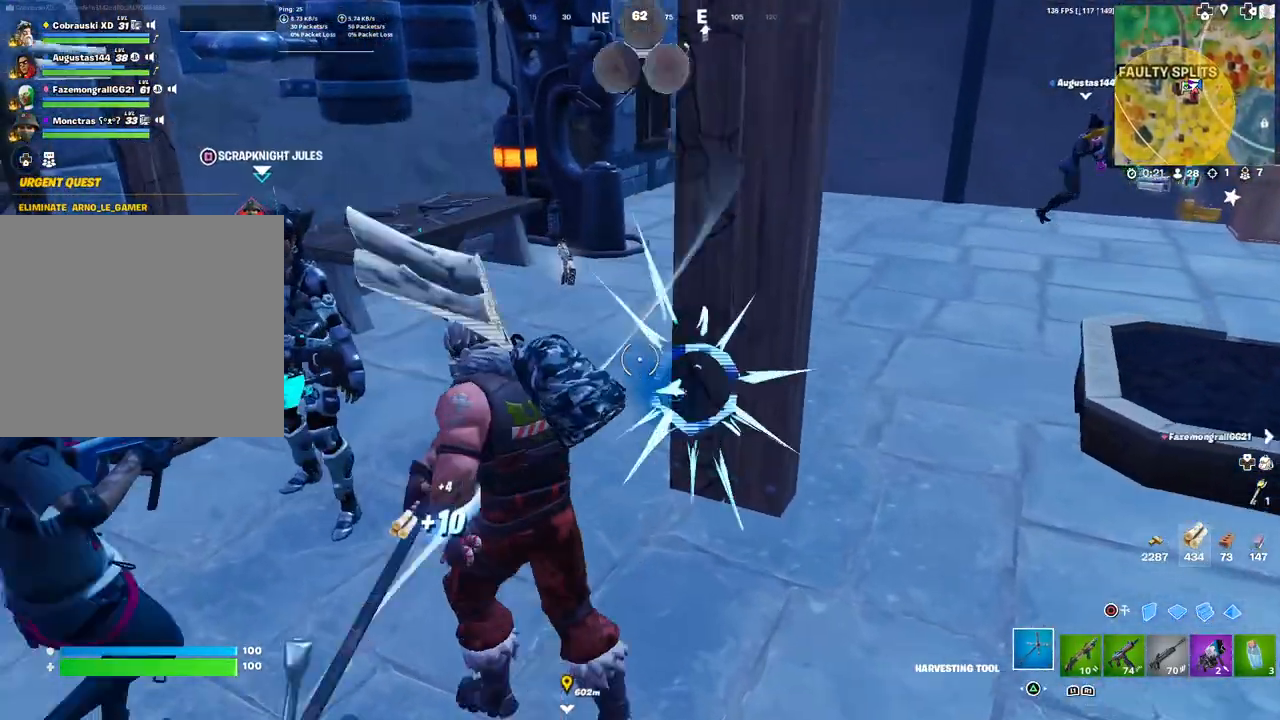
{"buttons": ["R2"], "left_stick": "down-right", "right_stick": "left", "events": [[167, "left_stick", "right"], [383, "right_stick", "left"], [483, "left_stick", "down-right"]]}
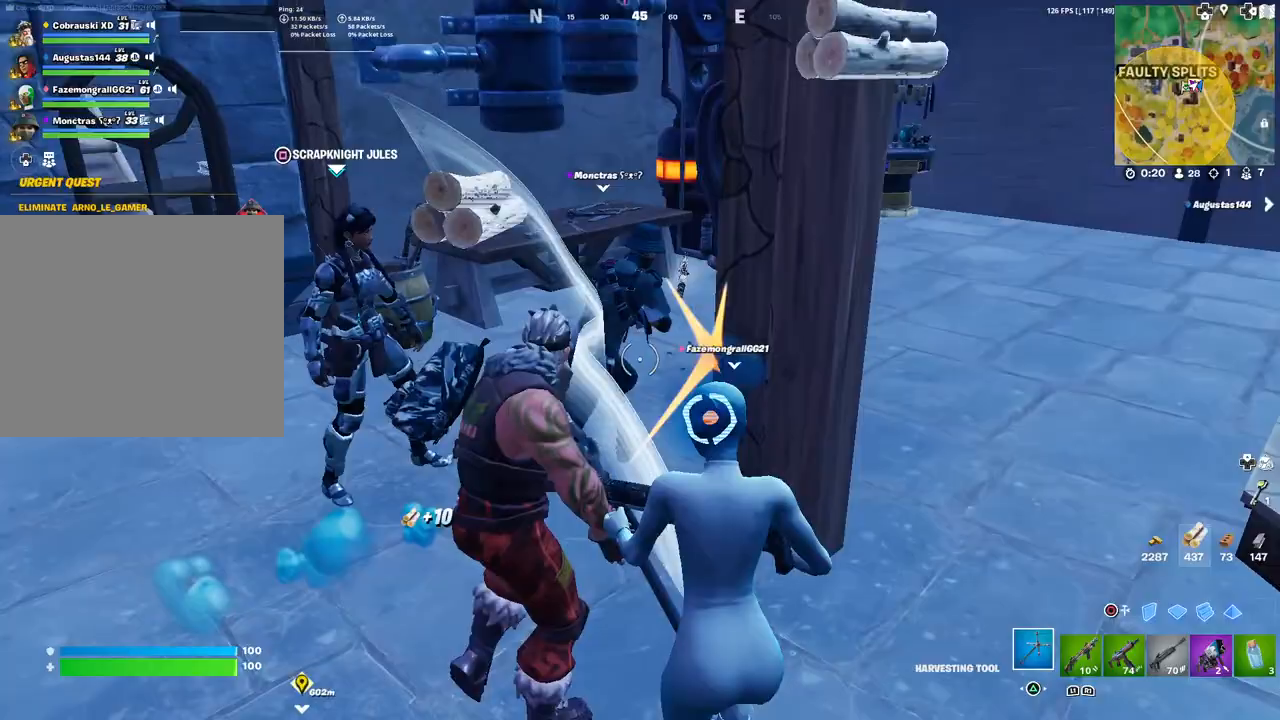
{"buttons": [], "left_stick": "up-left", "right_stick": "center", "events": [[83, "left_stick", "down"], [117, "right_stick", "center"], [333, "left_stick", "left"], [350, "right_stick", "left"], [417, "R2", "up"], [433, "left_stick", "up-left"], [483, "right_stick", "center"]]}
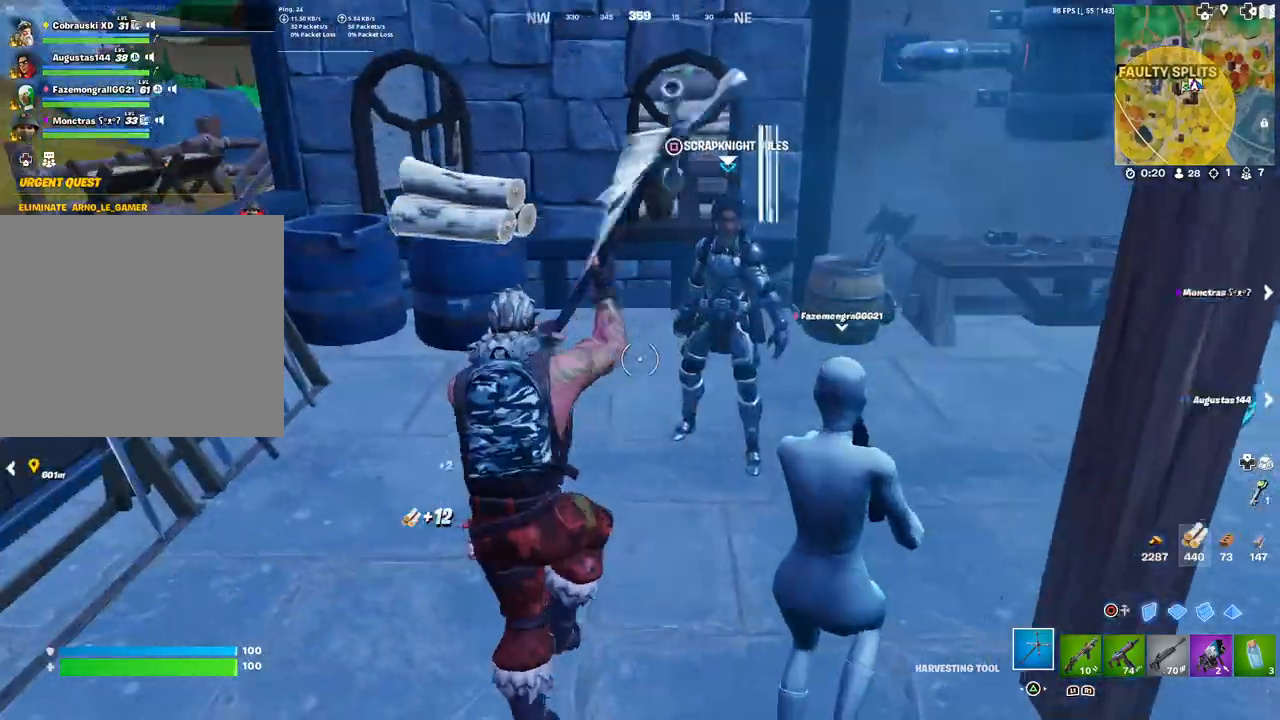
{"buttons": [], "left_stick": "up-left", "right_stick": "left", "events": [[17, "R1", "down"], [83, "R1", "up"], [100, "left_stick", "up"], [183, "TRIANGLE", "down"], [233, "TRIANGLE", "up"], [283, "left_stick", "up-left"], [500, "right_stick", "left"]]}
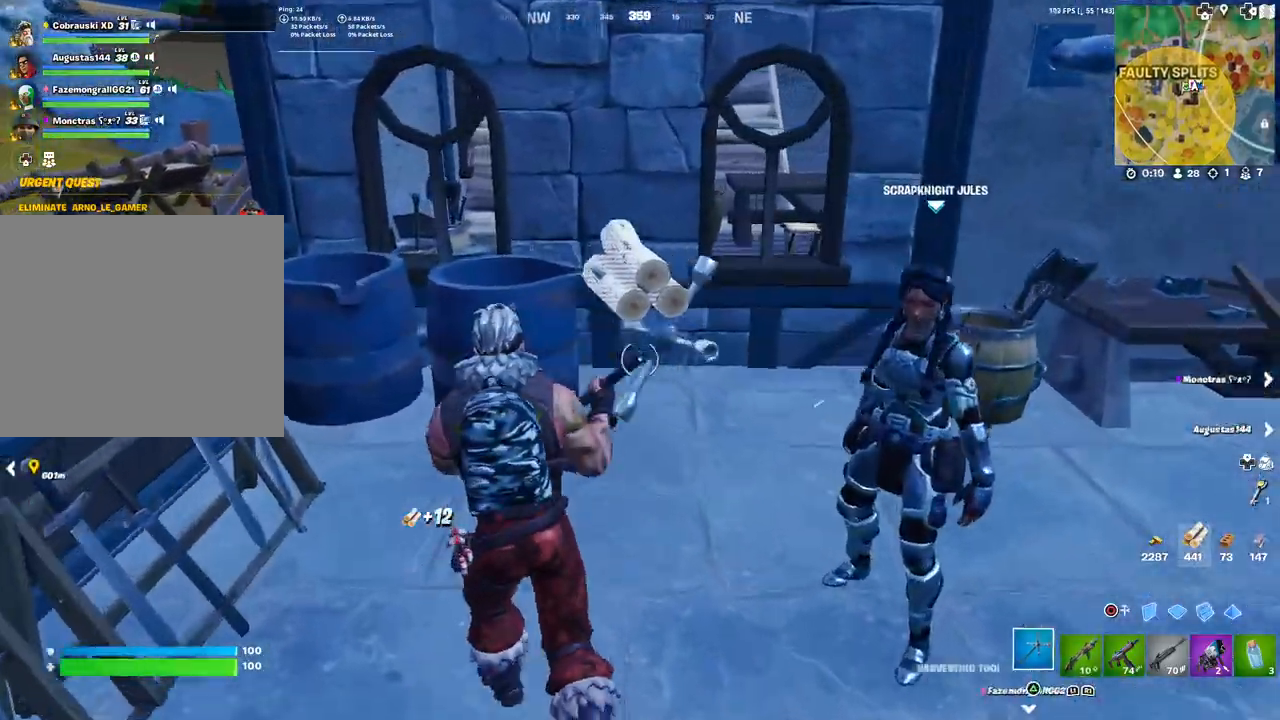
{"buttons": ["R2"], "left_stick": "down-right", "right_stick": "center", "events": [[50, "R2", "down"], [150, "right_stick", "center"], [267, "left_stick", "down-left"], [350, "left_stick", "down"], [450, "left_stick", "down-right"]]}
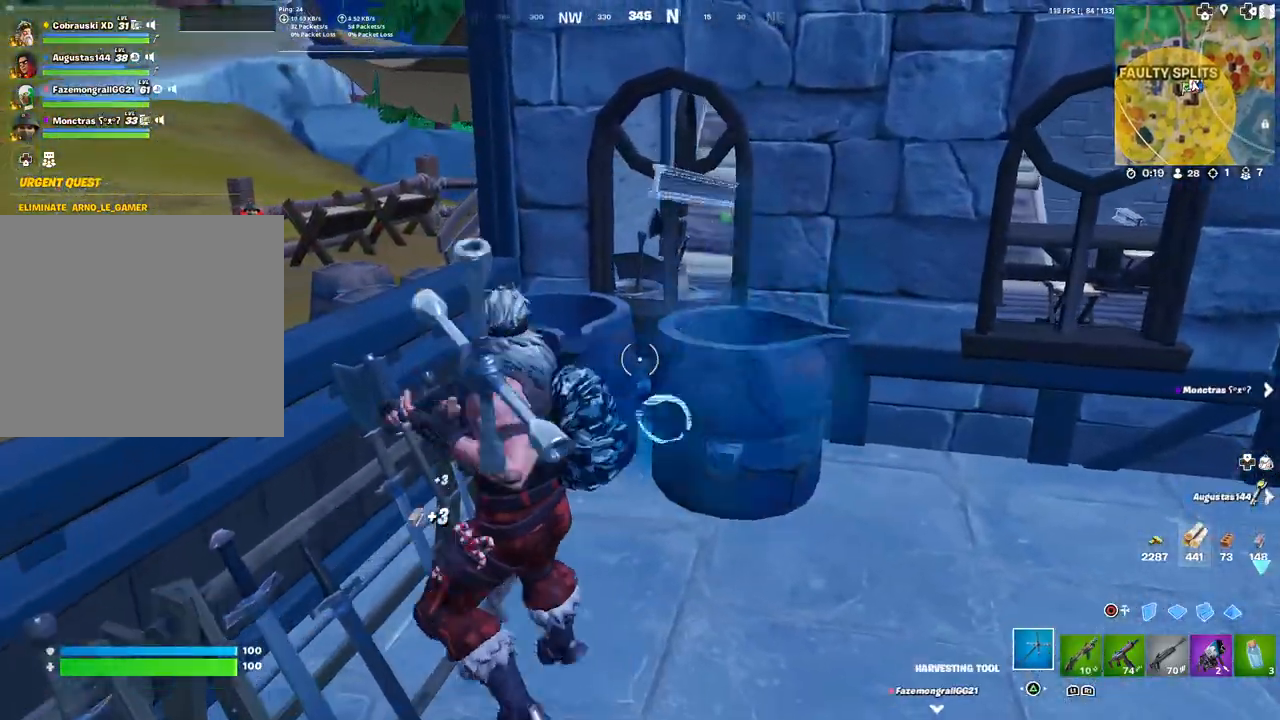
{"buttons": ["R2"], "left_stick": "up", "right_stick": "center", "events": [[133, "right_stick", "down"], [183, "left_stick", "left"], [183, "right_stick", "center"], [350, "left_stick", "up"], [367, "R3", "down"], [450, "R3", "up"]]}
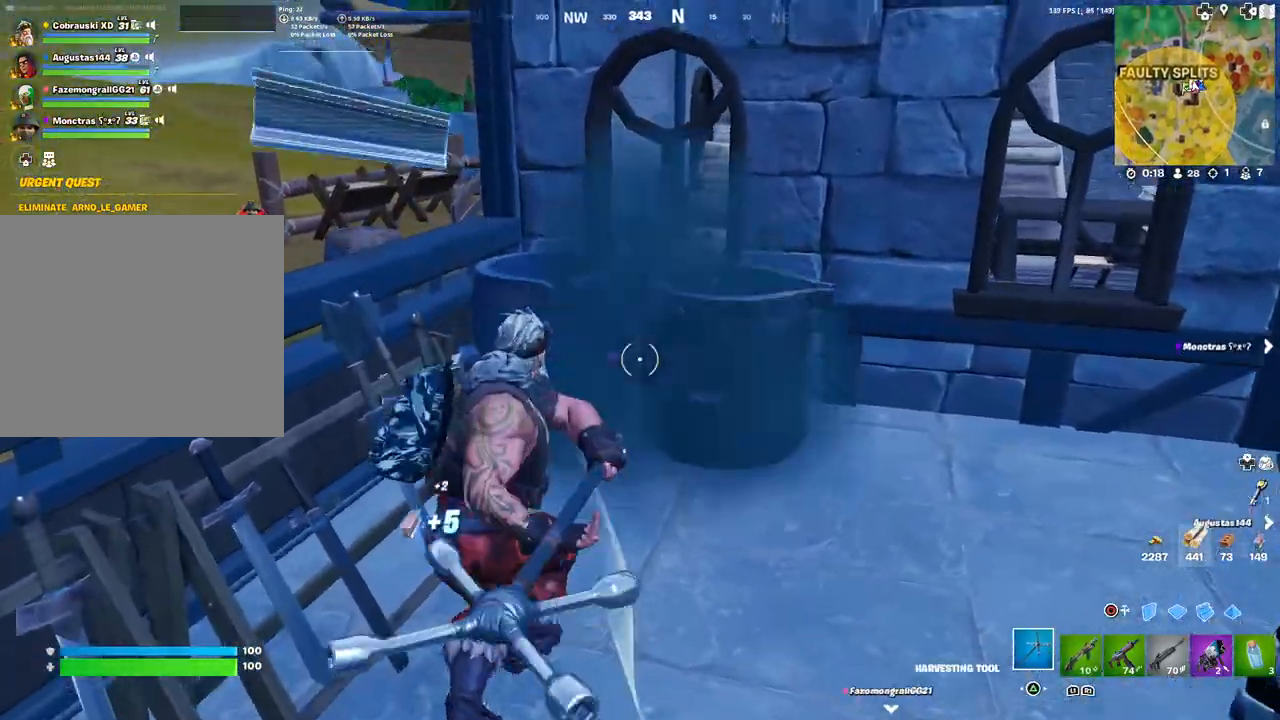
{"buttons": ["R2"], "left_stick": "down-left", "right_stick": "center", "events": [[17, "right_stick", "left"], [183, "right_stick", "center"], [383, "left_stick", "down-left"]]}
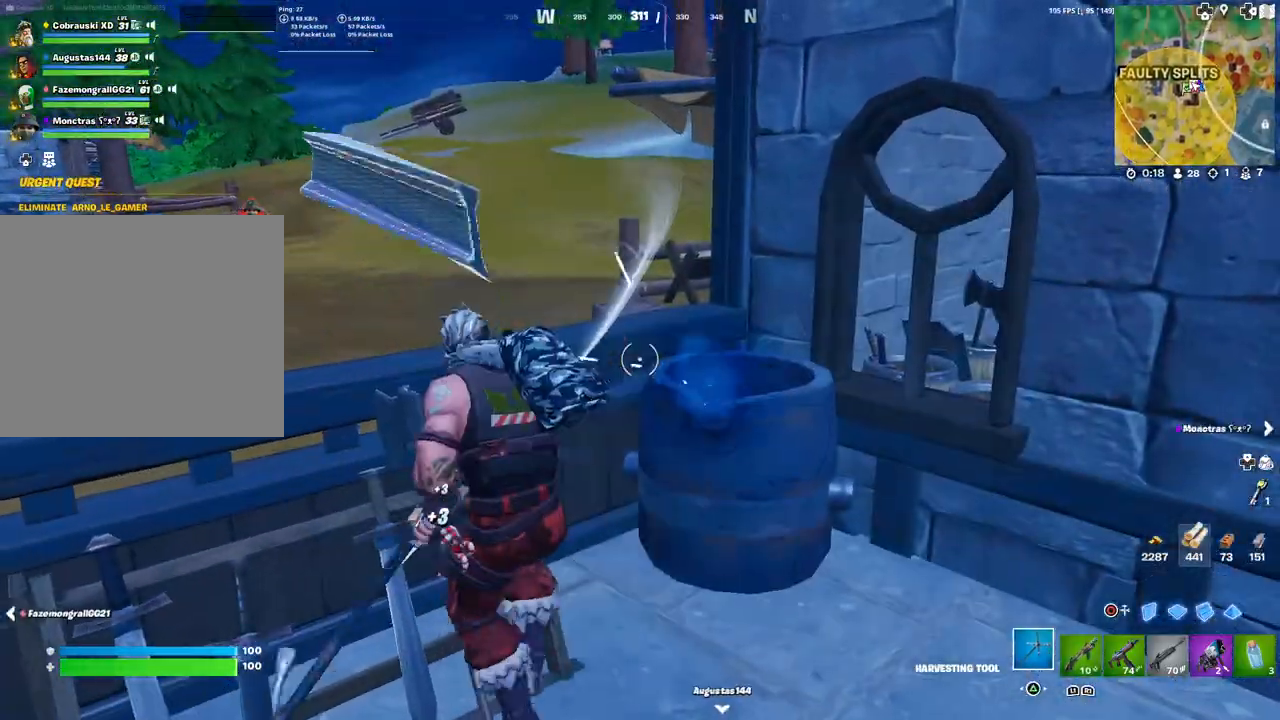
{"buttons": ["R2"], "left_stick": "down-left", "right_stick": "center", "events": [[67, "left_stick", "down-right"], [383, "left_stick", "down-left"]]}
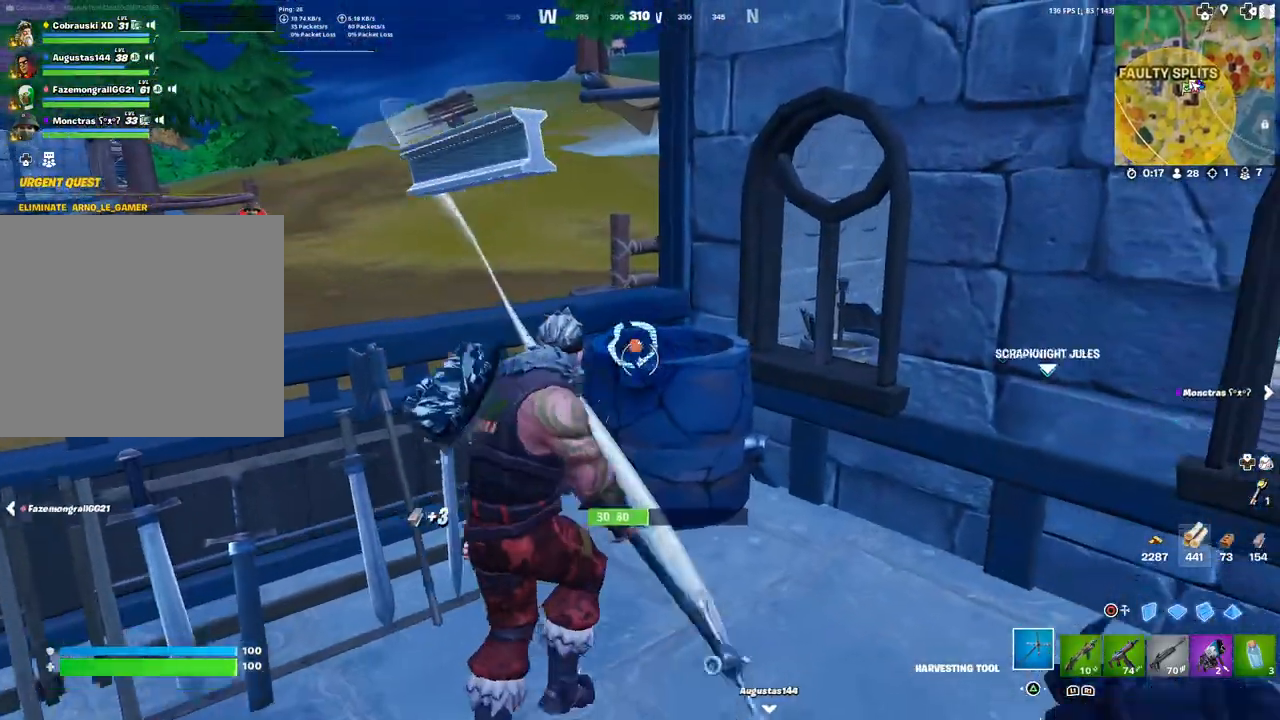
{"buttons": ["R2"], "left_stick": "down-left", "right_stick": "center", "events": [[83, "right_stick", "left"], [150, "left_stick", "center"], [200, "left_stick", "up"], [333, "left_stick", "up-left"], [350, "right_stick", "center"], [483, "left_stick", "down-left"]]}
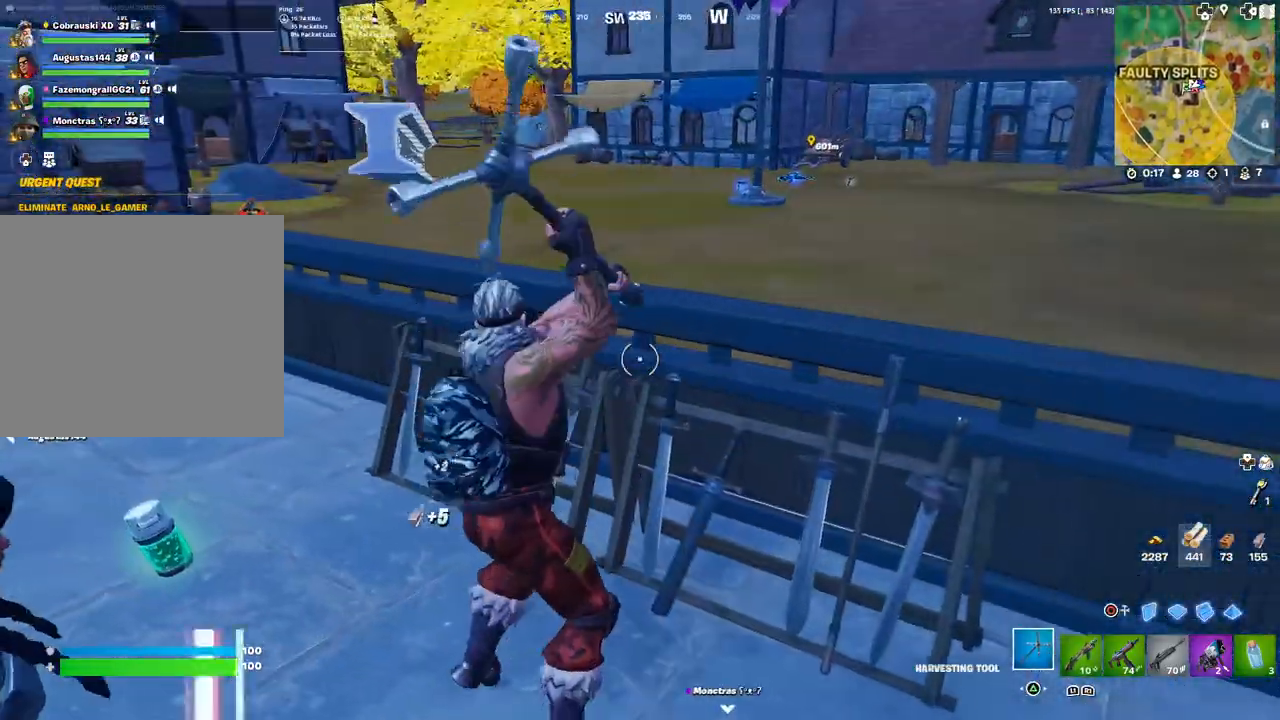
{"buttons": ["R2"], "left_stick": "up-right", "right_stick": "center", "events": [[217, "left_stick", "down-right"], [417, "left_stick", "up-right"]]}
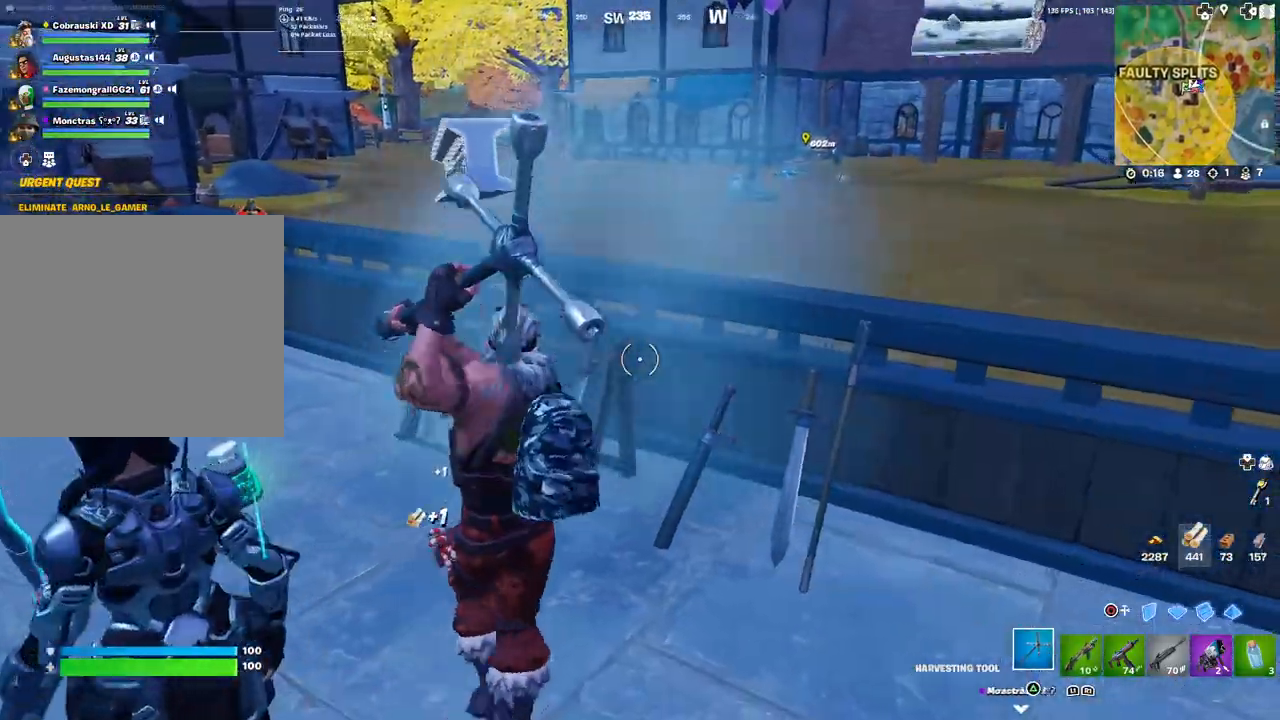
{"buttons": ["R2"], "left_stick": "right", "right_stick": "right", "events": [[33, "left_stick", "up"], [167, "right_stick", "left"], [350, "right_stick", "center"], [400, "right_stick", "right"], [483, "left_stick", "right"]]}
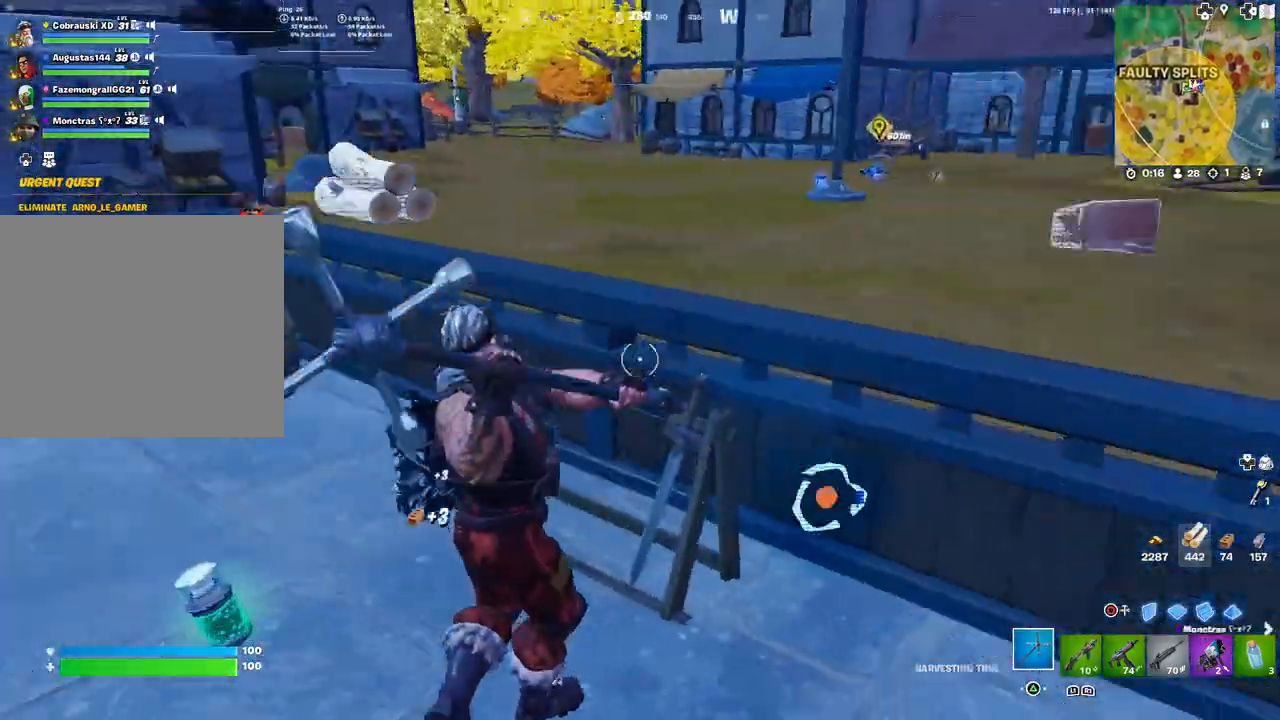
{"buttons": ["R2"], "left_stick": "up-right", "right_stick": "center", "events": [[67, "left_stick", "down-left"], [67, "right_stick", "center"], [333, "left_stick", "down-right"], [500, "left_stick", "up-right"]]}
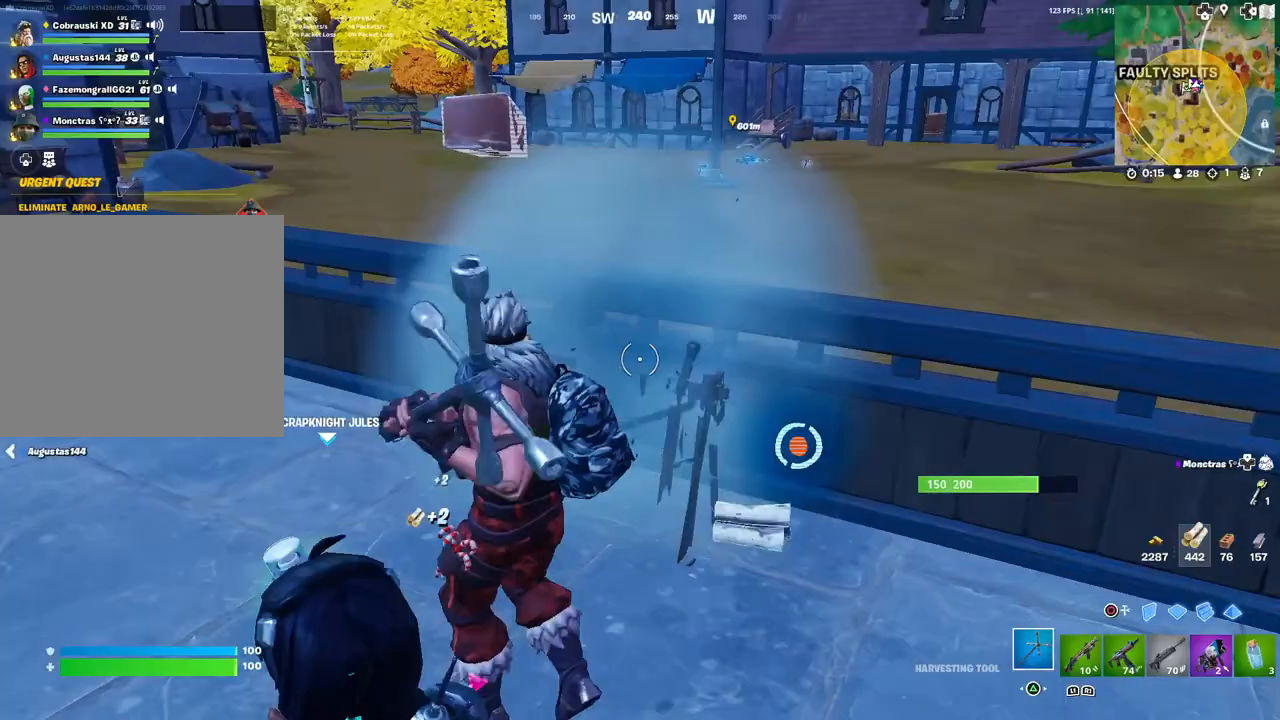
{"buttons": ["R2"], "left_stick": "down-right", "right_stick": "center", "events": [[100, "left_stick", "up"], [150, "right_stick", "right"], [200, "left_stick", "up-left"], [333, "right_stick", "center"], [350, "left_stick", "down-left"], [500, "left_stick", "down-right"]]}
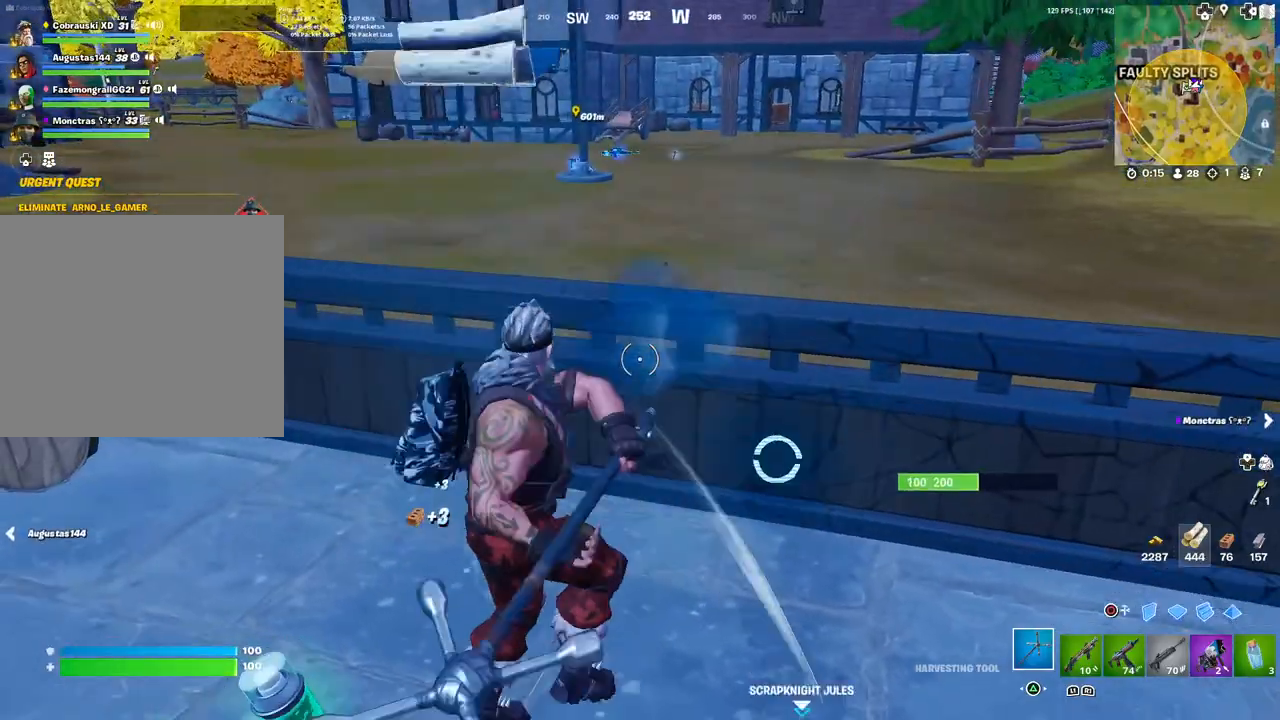
{"buttons": ["R2"], "left_stick": "down-left", "right_stick": "center", "events": [[183, "left_stick", "up-right"], [217, "right_stick", "down-right"], [333, "left_stick", "up-left"], [350, "right_stick", "center"], [450, "left_stick", "down-left"]]}
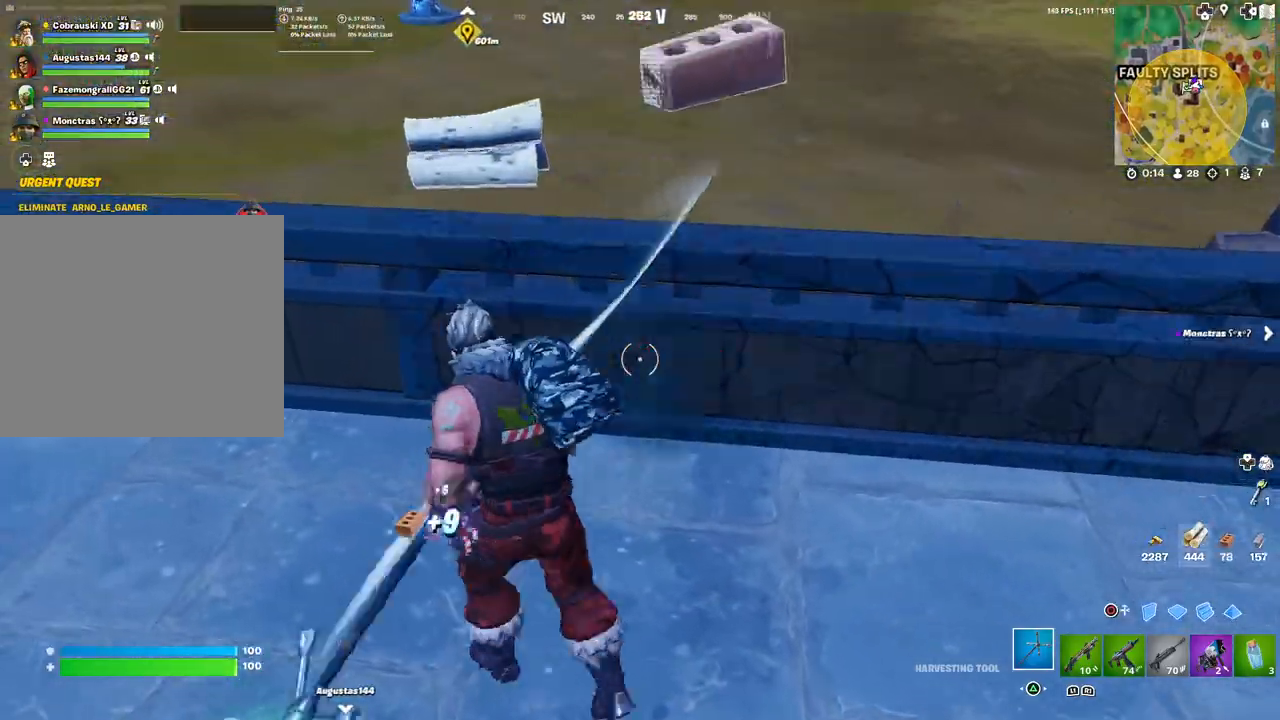
{"buttons": ["R1"], "left_stick": "up", "right_stick": "up-left", "events": [[100, "left_stick", "down-right"], [300, "left_stick", "up-left"], [367, "right_stick", "left"], [383, "R2", "up"], [467, "R1", "down"], [467, "left_stick", "up"], [467, "right_stick", "up-left"]]}
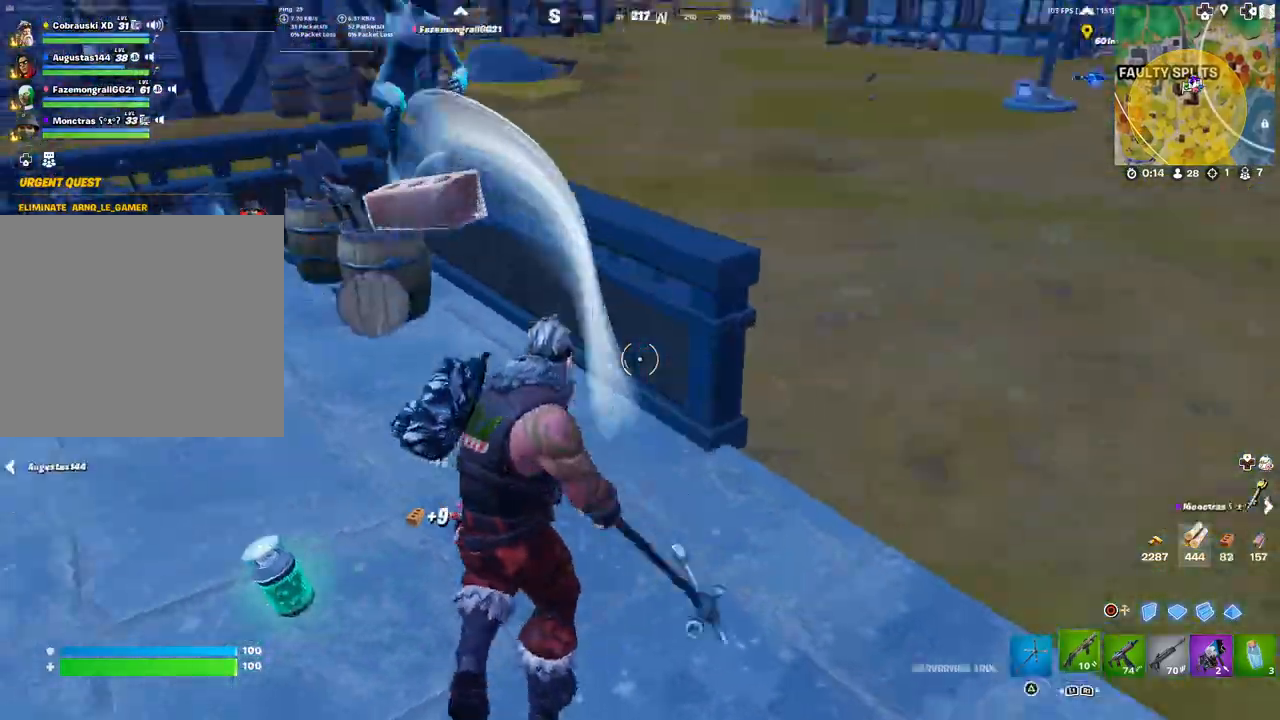
{"buttons": [], "left_stick": "up-left", "right_stick": "left", "events": [[67, "R1", "up"], [67, "right_stick", "center"], [133, "left_stick", "up-left"], [167, "TRIANGLE", "down"], [200, "TRIANGLE", "up"], [367, "L3", "down"], [367, "right_stick", "left"], [483, "L3", "up"]]}
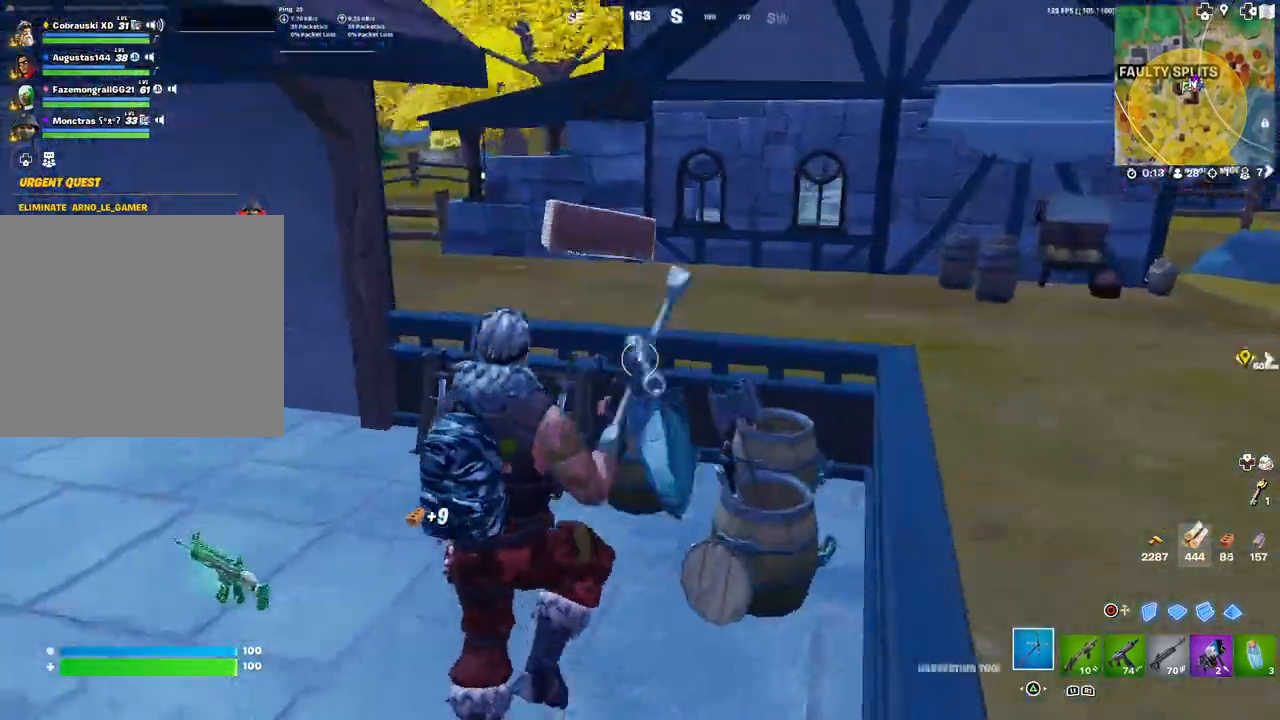
{"buttons": [], "left_stick": "down-left", "right_stick": "down-right", "events": [[233, "right_stick", "down-right"], [317, "left_stick", "down-left"], [367, "right_stick", "center"], [467, "right_stick", "down-right"]]}
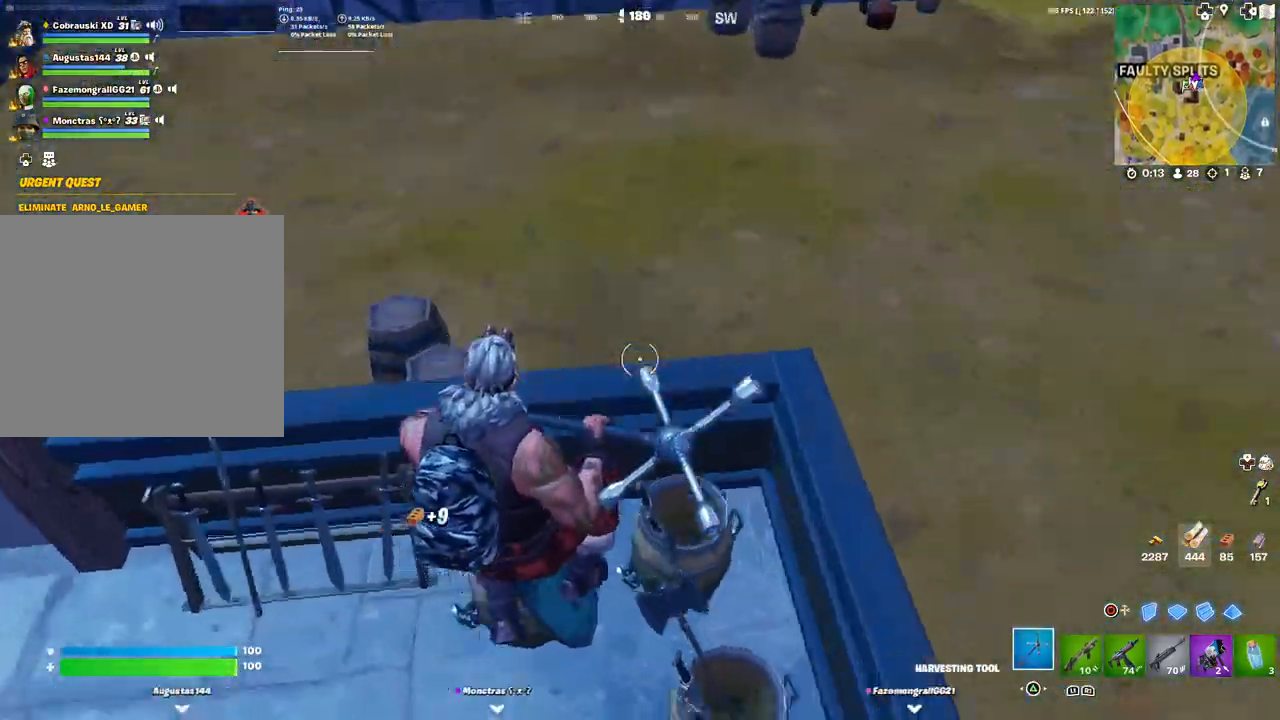
{"buttons": ["R2"], "left_stick": "down", "right_stick": "center", "events": [[133, "right_stick", "right"], [167, "R2", "down"], [167, "left_stick", "down"], [233, "right_stick", "center"], [317, "right_stick", "up"], [417, "right_stick", "center"]]}
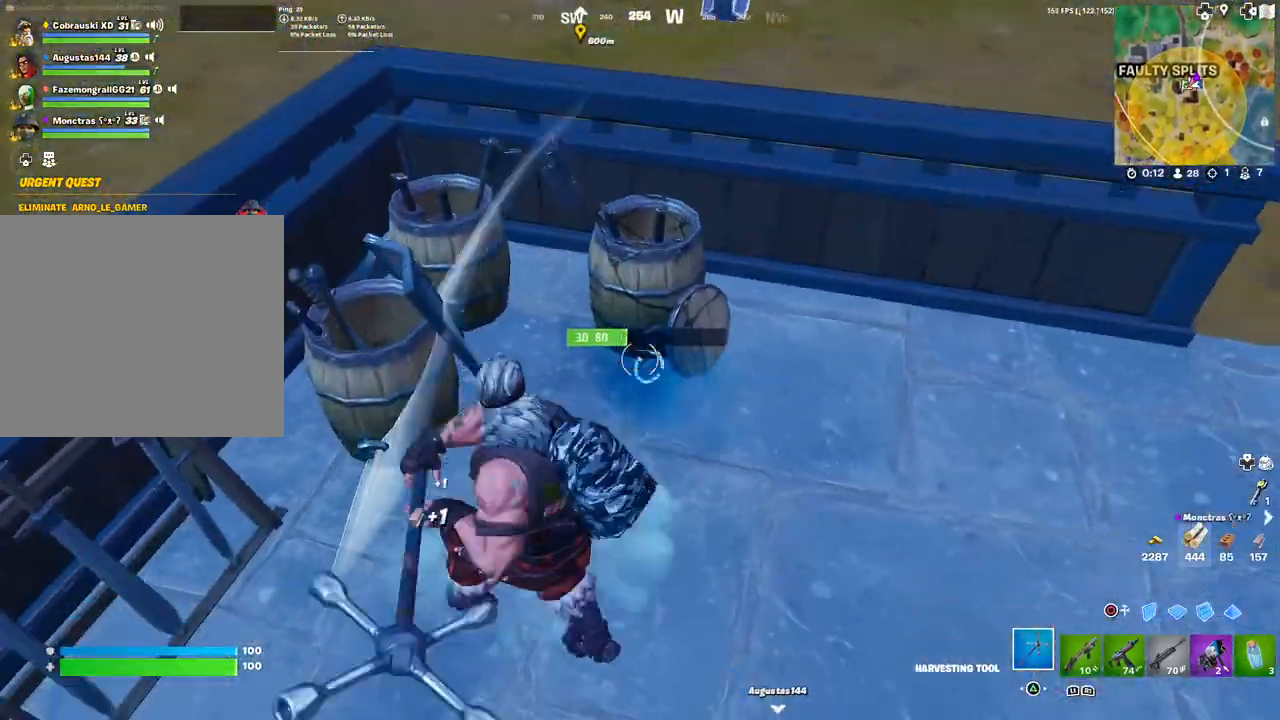
{"buttons": ["R2"], "left_stick": "up-left", "right_stick": "center", "events": [[17, "left_stick", "right"], [117, "left_stick", "center"], [183, "right_stick", "up"], [267, "left_stick", "up"], [267, "right_stick", "center"], [300, "R3", "down"], [350, "left_stick", "up-left"], [383, "R3", "up"]]}
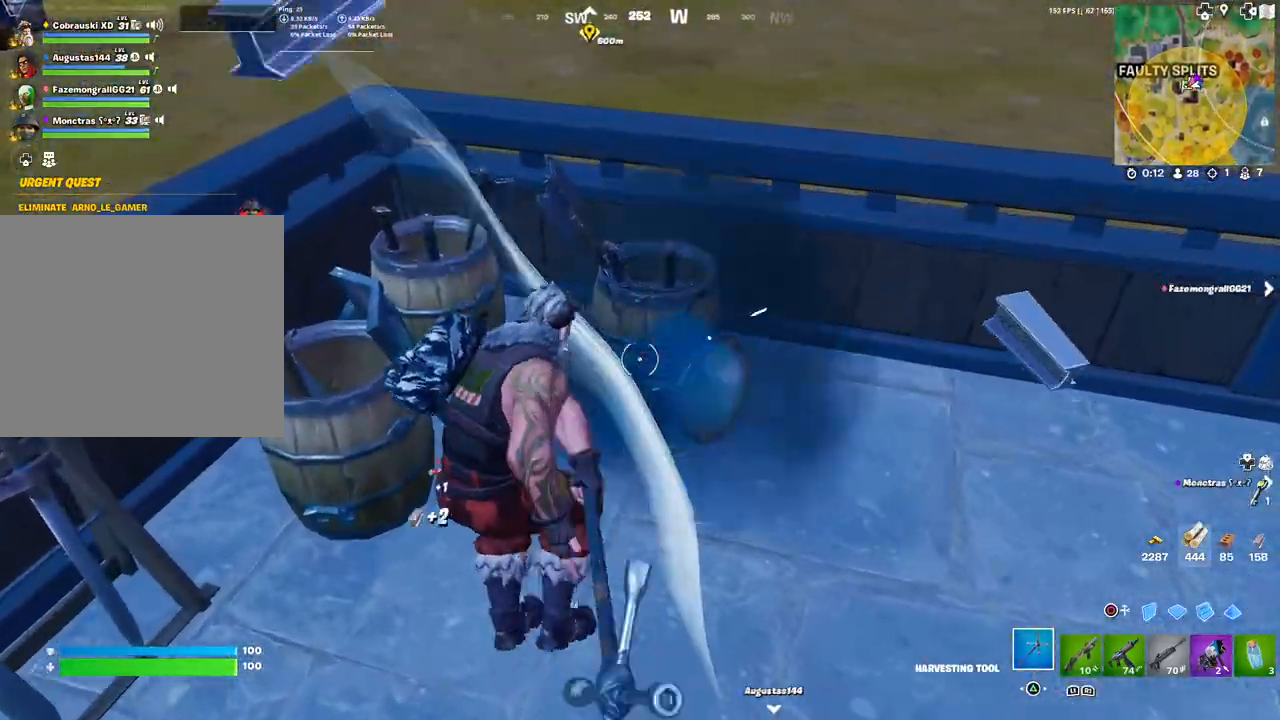
{"buttons": ["R2"], "left_stick": "down-left", "right_stick": "left", "events": [[83, "left_stick", "up-right"], [167, "right_stick", "up-left"], [300, "right_stick", "center"], [350, "left_stick", "up-left"], [383, "right_stick", "left"], [483, "left_stick", "down-left"]]}
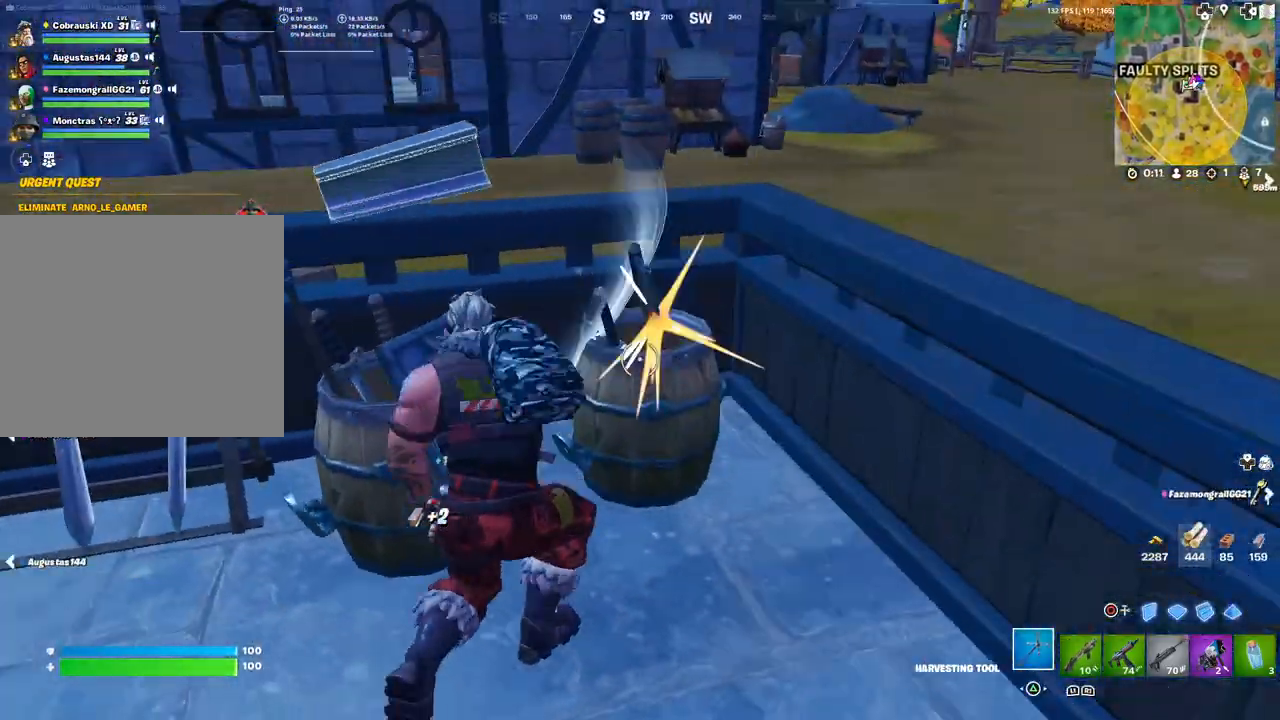
{"buttons": ["R2"], "left_stick": "down", "right_stick": "center", "events": [[17, "right_stick", "center"], [167, "left_stick", "down-right"], [317, "left_stick", "center"], [383, "right_stick", "up-left"], [483, "right_stick", "center"], [500, "left_stick", "down"]]}
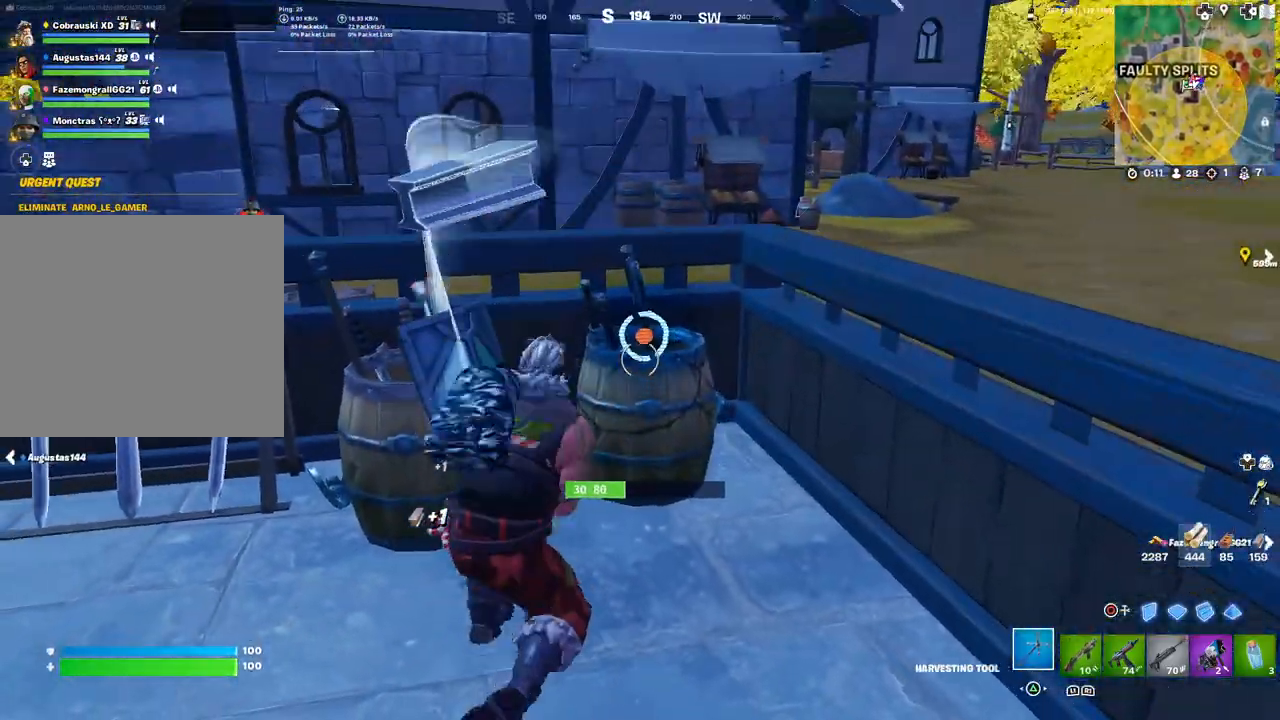
{"buttons": ["R2"], "left_stick": "left", "right_stick": "center", "events": [[233, "right_stick", "left"], [283, "left_stick", "left"], [367, "right_stick", "center"]]}